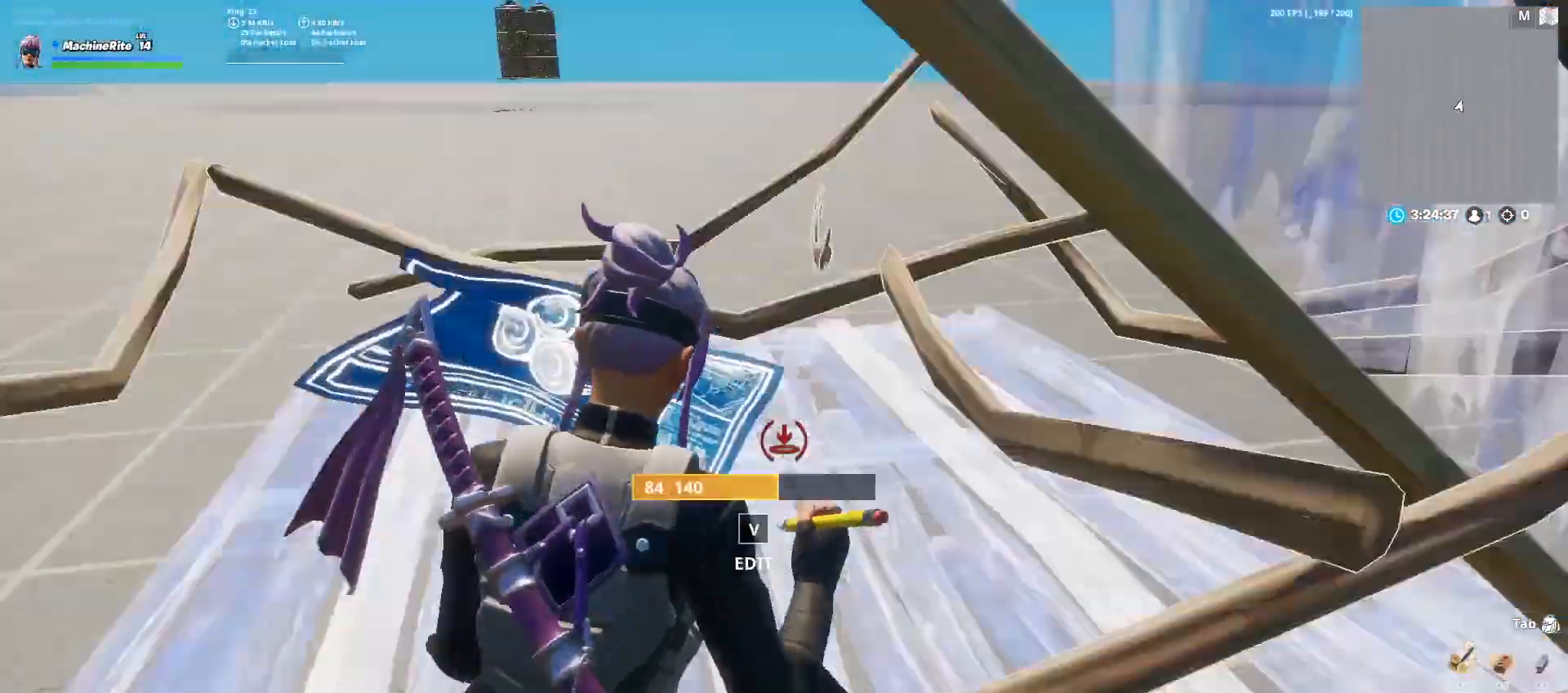
Gameplay with keyboard and mouse; each line is a JSON object with the keys and mouse buttons held at the frame after it. "events" lists presses ("down") and releases ("up") of "1", "2", "3", "4", "5", "a", "alt", "c", "caps_lock", "ctrl", "d", "e", "f", "g", "q", "r", "s", "shift", "space", "t", "tab", "v", "w", "x", "z", "mouse_left", "mouse_wheel" and "mouse_right" between this image and that frame as [ms after this image, input, new state], when the widget could be followed in between. "mouse_left", "mouse_wheel", "mouse_right" = the "left", "wheel", "right" buttons of the "mouse" list. No other keys are recorded. "wheel" means that the mouse wheel is clicked or scrolled. Not read: mouse_move.
{"keys": ["caps_lock", "w"], "mouse": [], "events": [[167, "c", "down"], [267, "mouse_left", "down"], [300, "c", "up"], [467, "caps_lock", "down"], [467, "d", "up"], [467, "mouse_left", "up"]]}
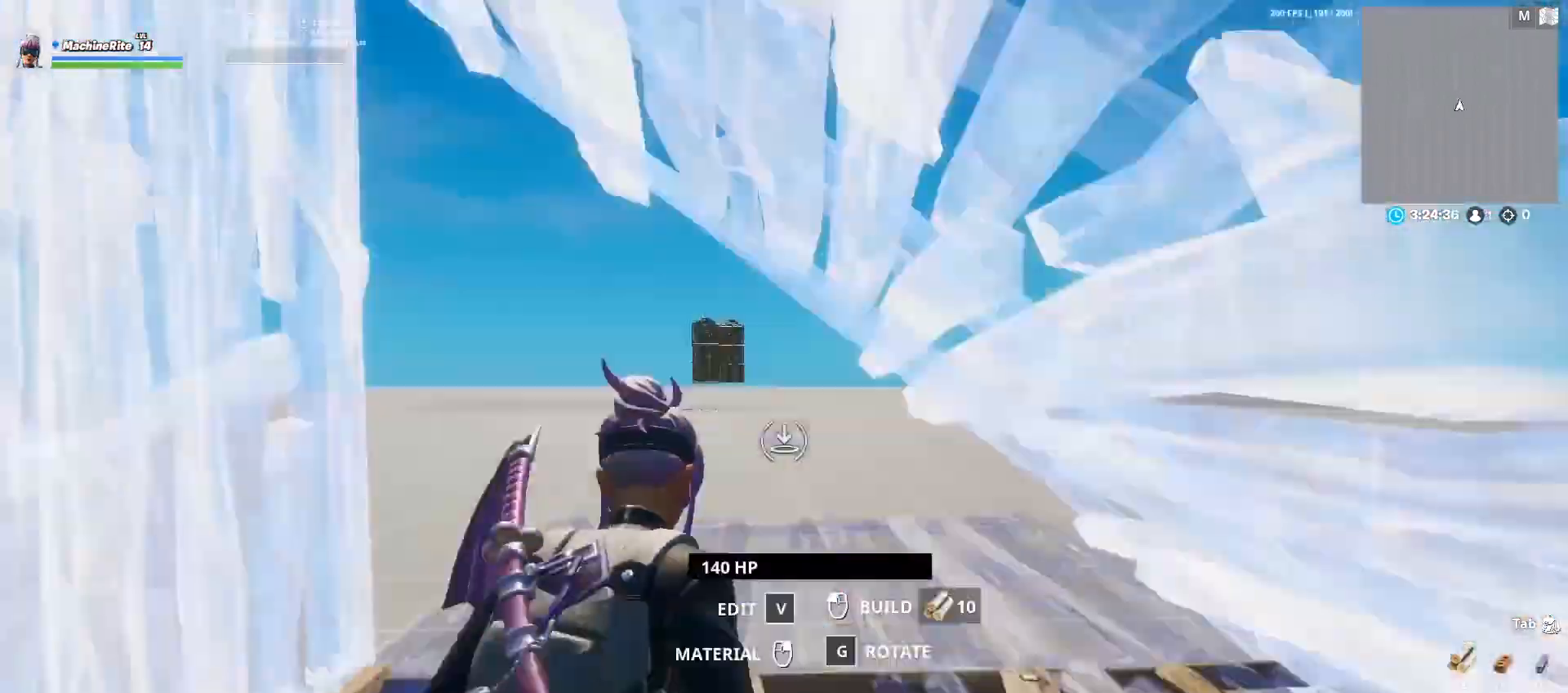
{"keys": ["d", "w"], "mouse": [], "events": [[33, "mouse_left", "down"], [100, "caps_lock", "up"], [200, "mouse_left", "up"], [333, "d", "down"]]}
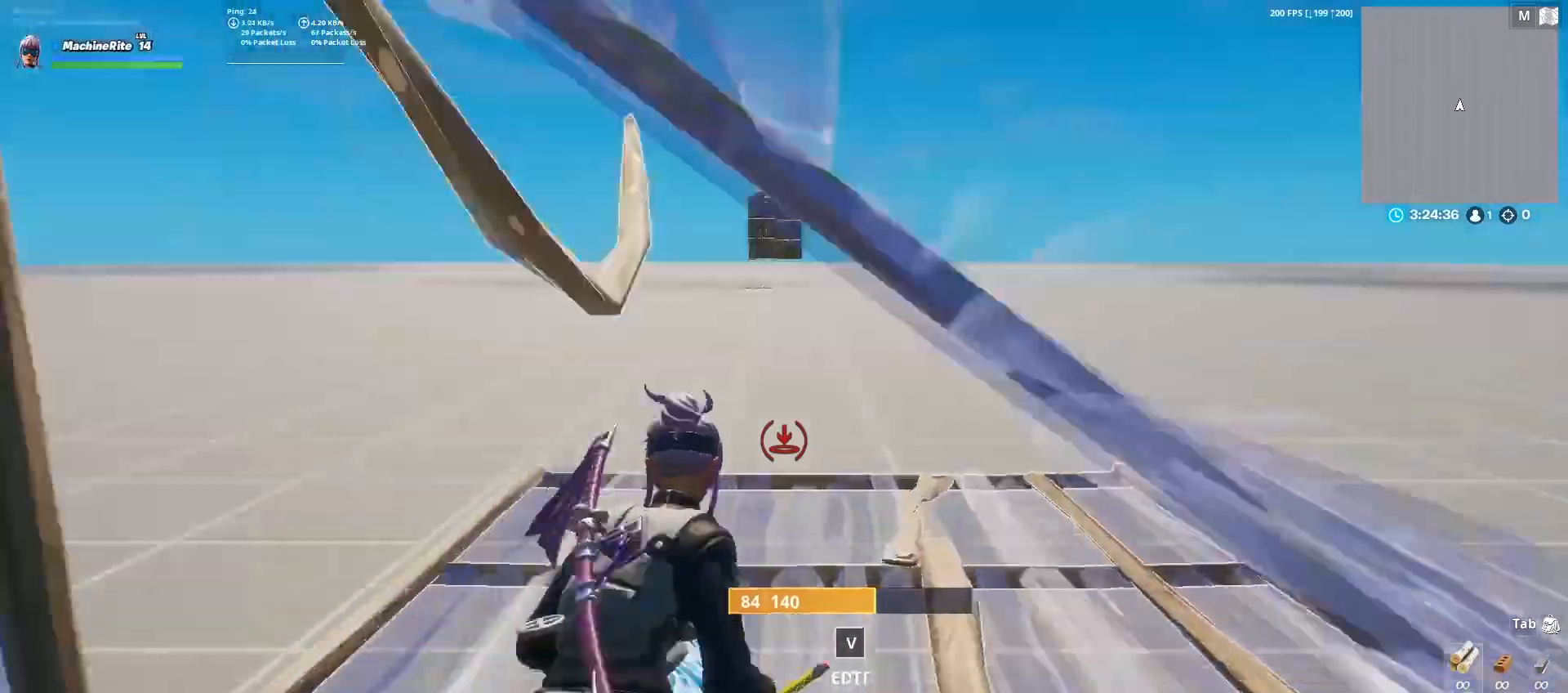
{"keys": ["d"], "mouse": ["left"], "events": [[100, "c", "down"], [100, "mouse_left", "down"], [167, "d", "up"], [233, "c", "up"], [300, "f", "down"], [333, "mouse_left", "up"], [400, "f", "up"], [400, "v", "down"], [400, "w", "up"], [467, "d", "down"], [467, "mouse_left", "down"], [467, "v", "up"]]}
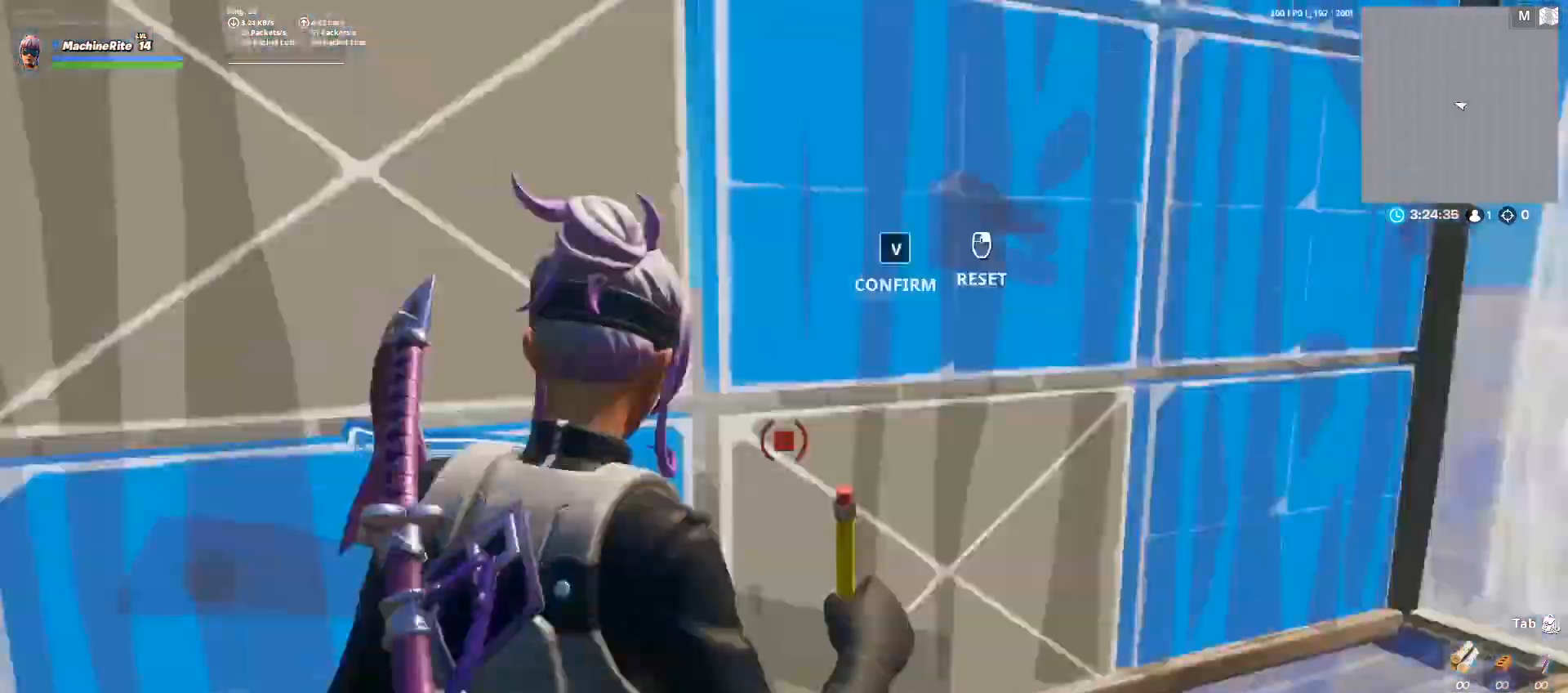
{"keys": [], "mouse": [], "events": [[33, "w", "down"], [133, "caps_lock", "down"], [133, "v", "down"], [167, "d", "up"], [167, "mouse_left", "up"], [200, "v", "up"], [267, "mouse_left", "down"], [300, "d", "down"], [367, "caps_lock", "up"], [400, "mouse_left", "up"], [433, "d", "up"], [433, "w", "up"]]}
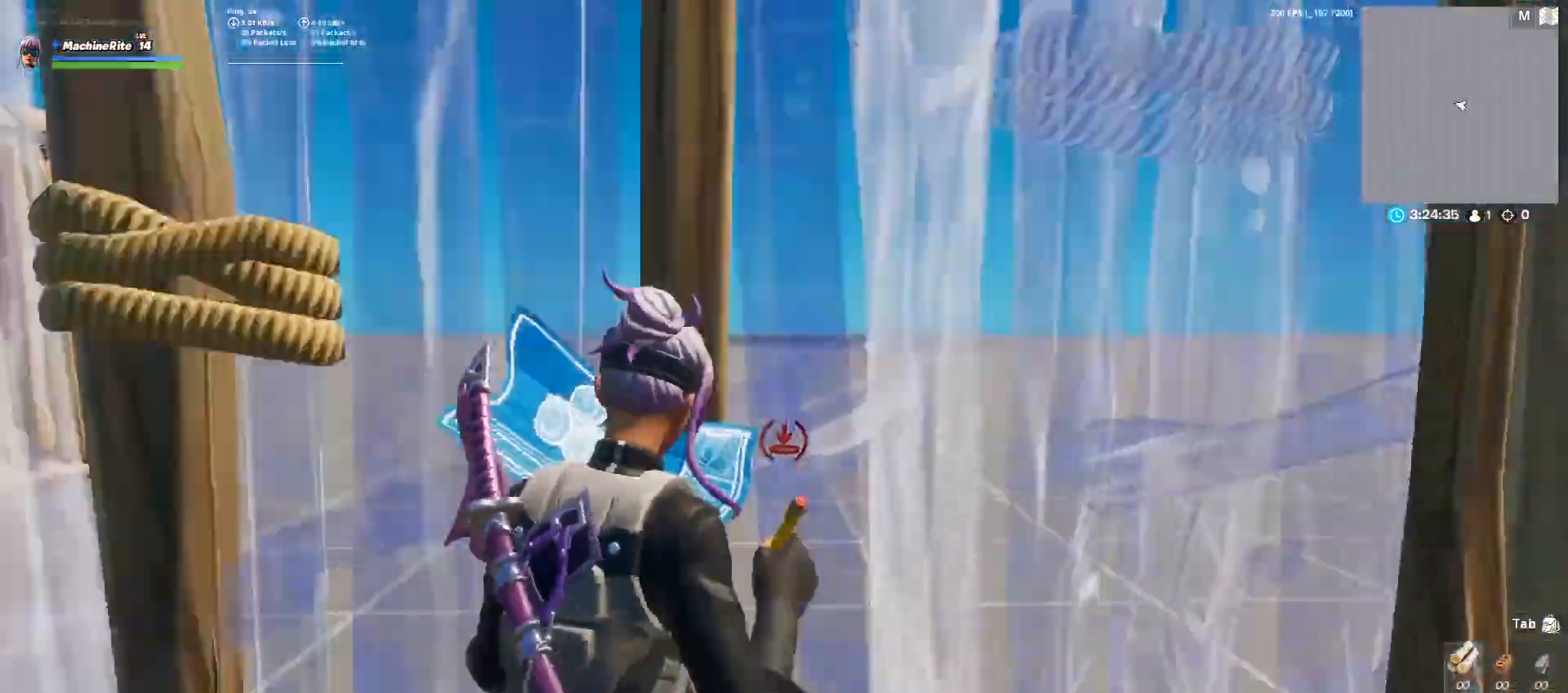
{"keys": ["d", "w"], "mouse": ["left"], "events": [[33, "f", "down"], [100, "a", "down"], [133, "f", "up"], [133, "s", "down"], [133, "v", "down"], [233, "mouse_left", "down"], [233, "v", "up"], [267, "s", "up"], [433, "d", "down"], [433, "v", "down"], [433, "w", "down"], [467, "a", "up"], [467, "mouse_left", "up"], [500, "mouse_left", "down"], [500, "v", "up"]]}
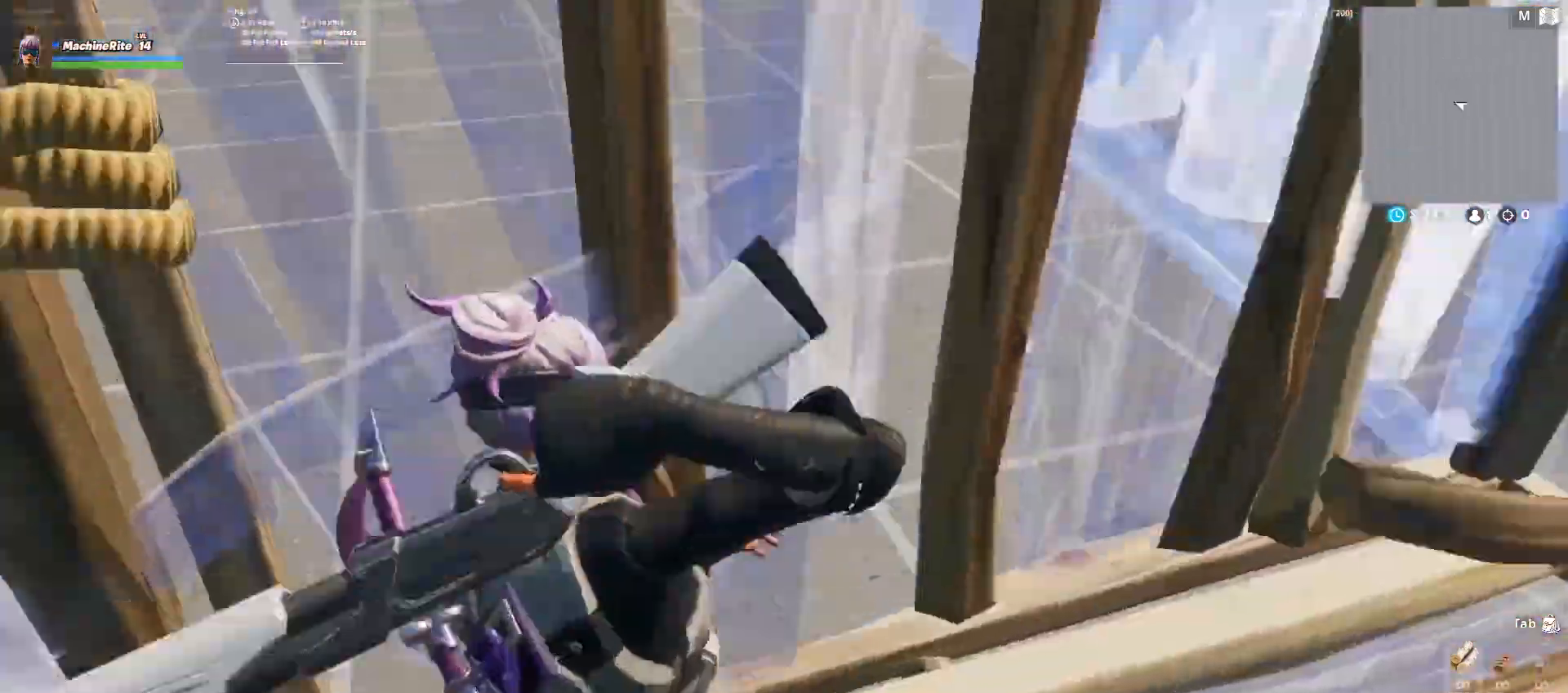
{"keys": ["d", "w"], "mouse": ["left"], "events": [[67, "caps_lock", "down"], [200, "caps_lock", "up"], [200, "mouse_left", "up"], [333, "c", "down"], [433, "mouse_left", "down"], [467, "c", "up"]]}
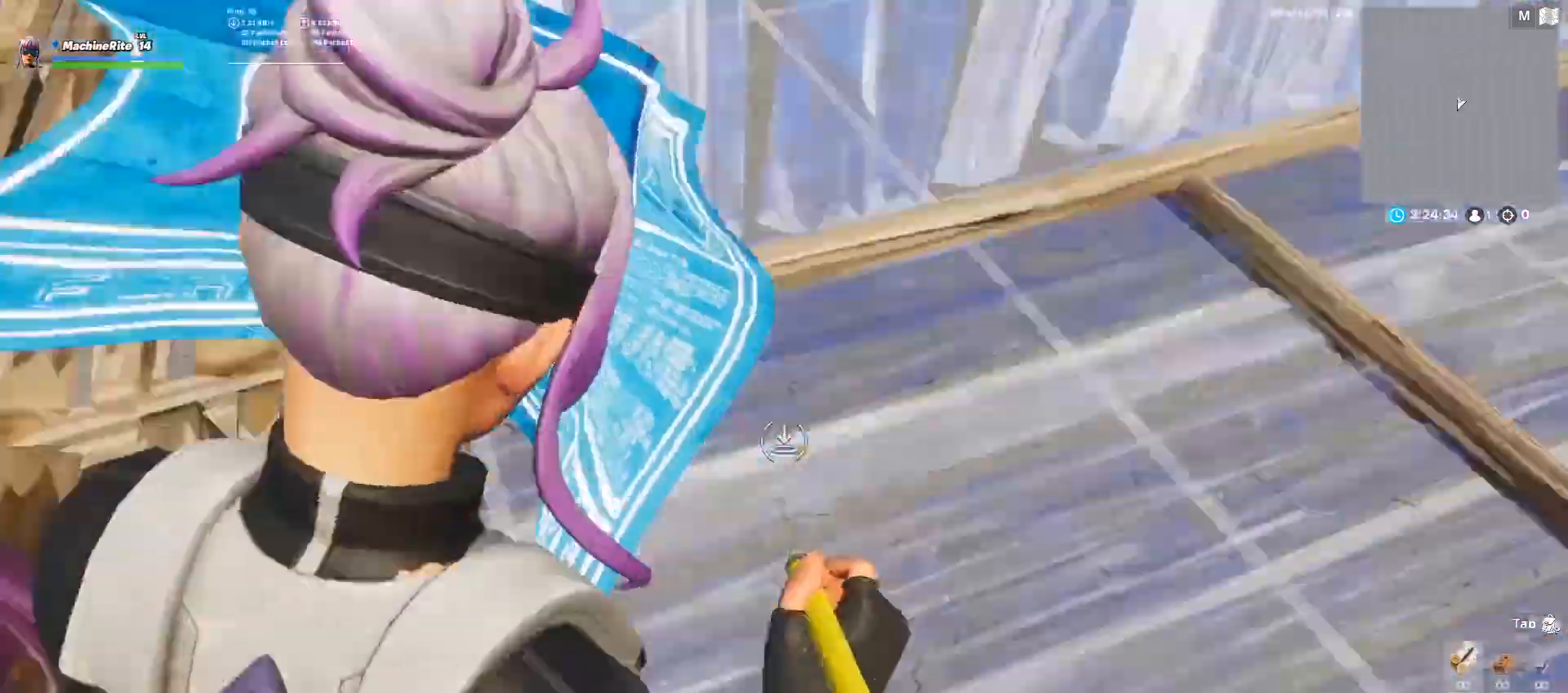
{"keys": ["w"], "mouse": ["left"], "events": [[133, "caps_lock", "down"], [133, "d", "up"], [133, "mouse_left", "up"], [300, "caps_lock", "up"], [300, "mouse_left", "down"]]}
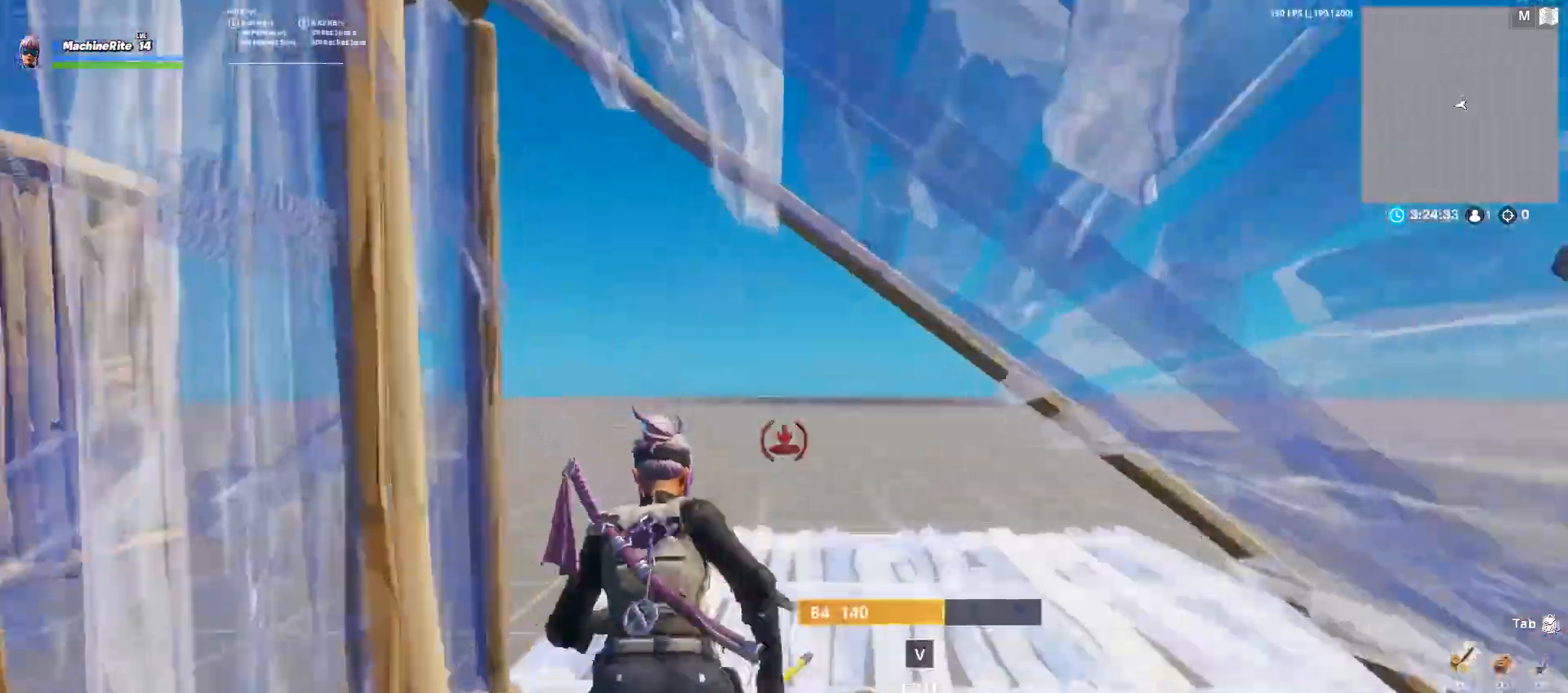
{"keys": ["c", "w"], "mouse": [], "events": [[33, "mouse_left", "up"], [100, "d", "down"], [367, "d", "up"], [467, "c", "down"]]}
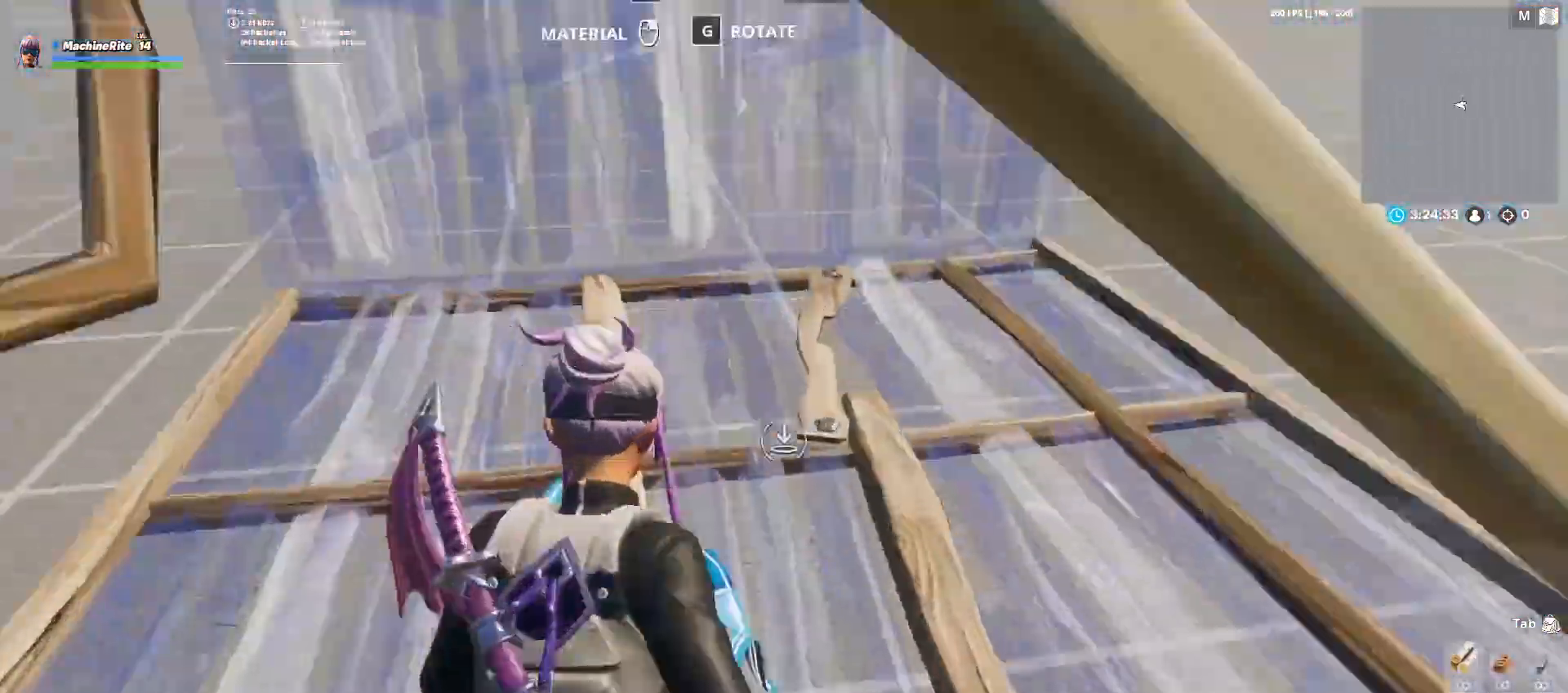
{"keys": ["a", "c", "s"], "mouse": ["left"], "events": [[67, "mouse_left", "down"], [100, "a", "down"], [100, "c", "up"], [233, "w", "up"], [400, "s", "down"], [433, "c", "down"]]}
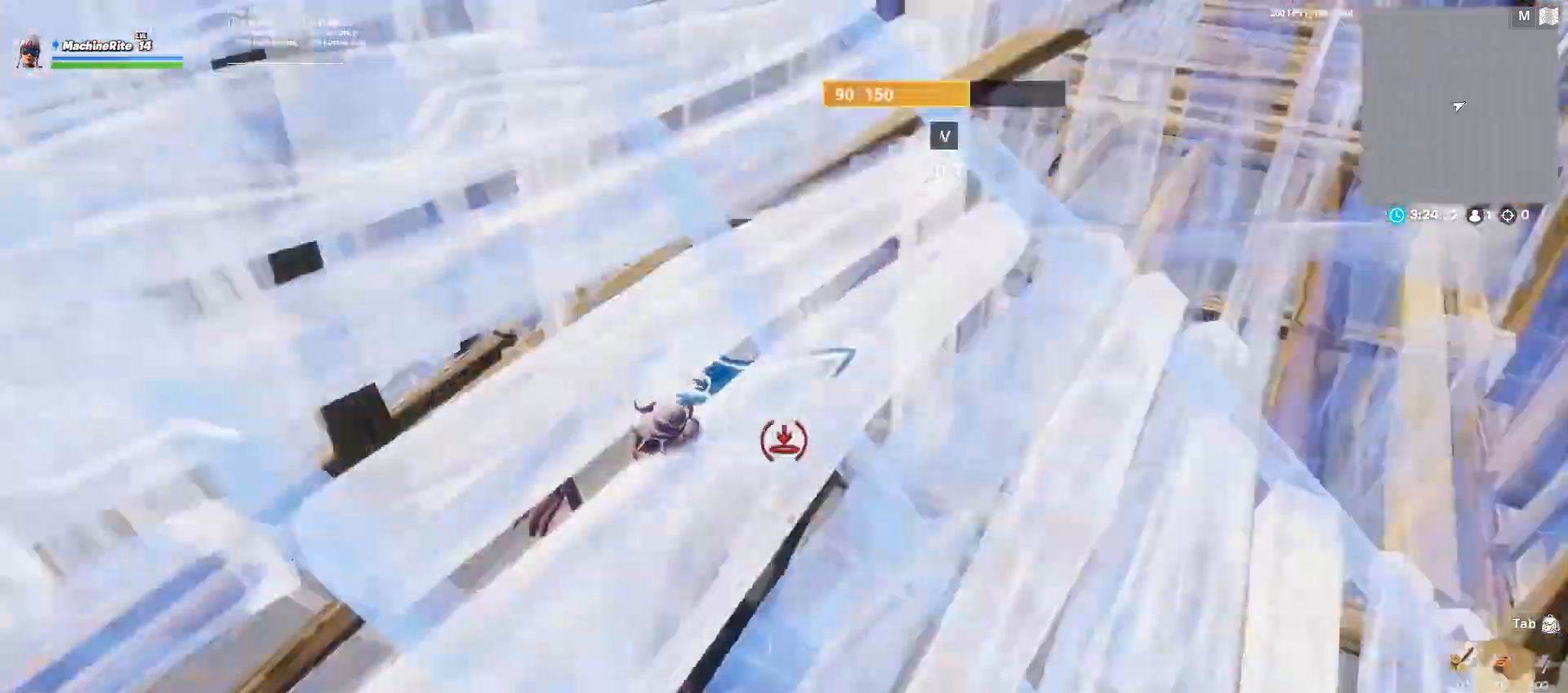
{"keys": ["caps_lock", "d", "v", "w"], "mouse": ["left"], "events": [[33, "c", "up"], [33, "f", "down"], [33, "mouse_left", "up"], [133, "f", "up"], [133, "s", "up"], [200, "v", "down"], [200, "w", "down"], [267, "mouse_left", "down"], [300, "a", "up"], [300, "v", "up"], [400, "d", "down"], [400, "v", "down"], [500, "caps_lock", "down"]]}
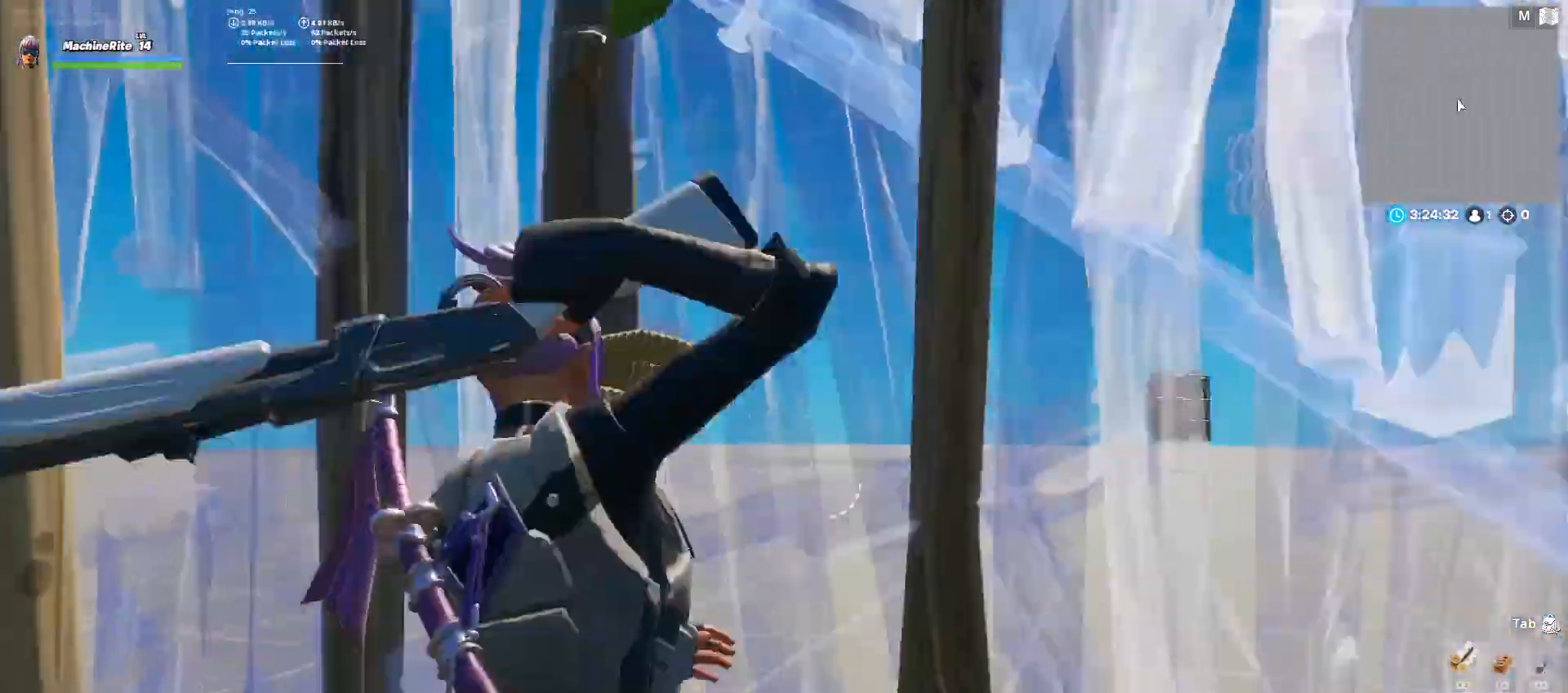
{"keys": ["d", "w"], "mouse": [], "events": [[33, "mouse_left", "up"], [33, "v", "up"], [200, "caps_lock", "up"], [333, "w", "up"], [367, "mouse_left", "down"], [433, "a", "down"], [433, "w", "down"], [467, "a", "up"], [500, "mouse_left", "up"]]}
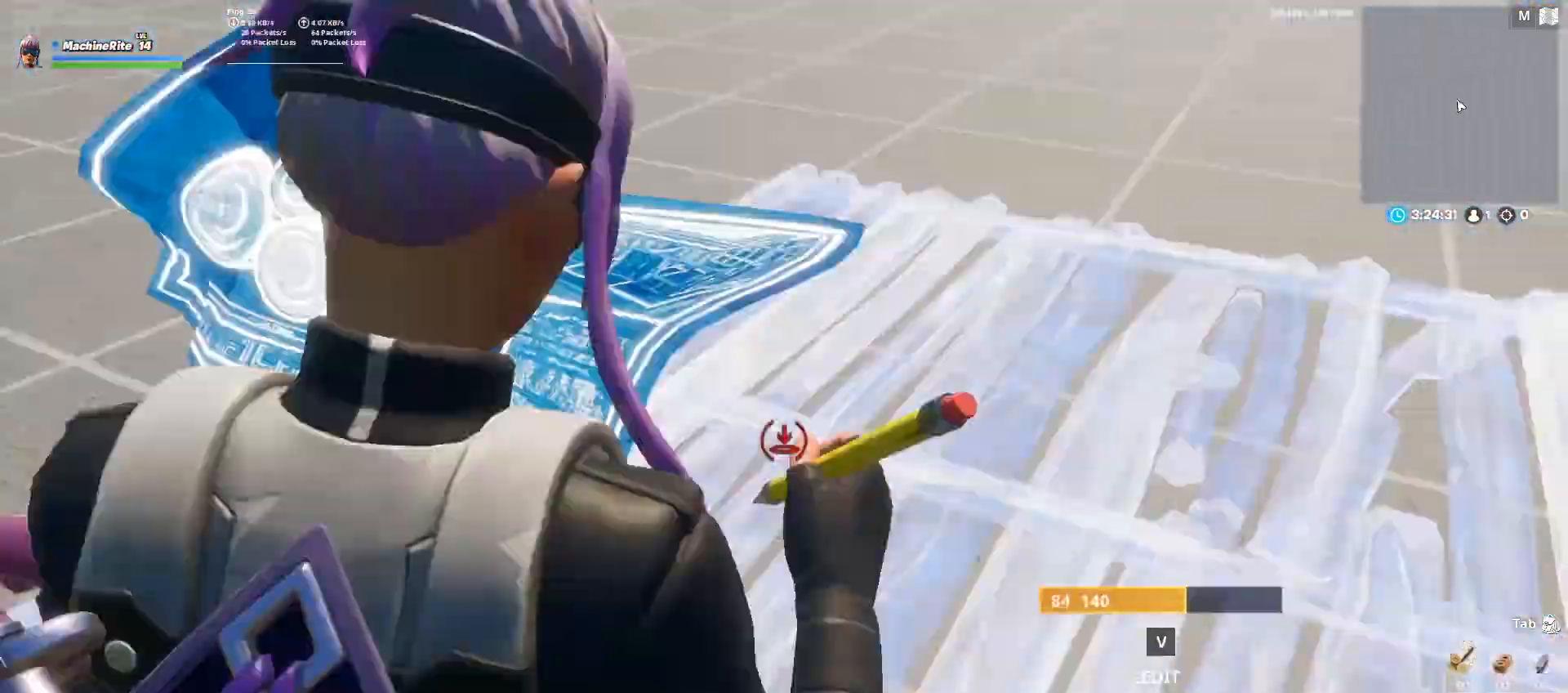
{"keys": ["caps_lock", "d", "w"], "mouse": [], "events": [[100, "c", "down"], [200, "mouse_left", "down"], [233, "c", "up"], [400, "caps_lock", "down"], [400, "mouse_left", "up"]]}
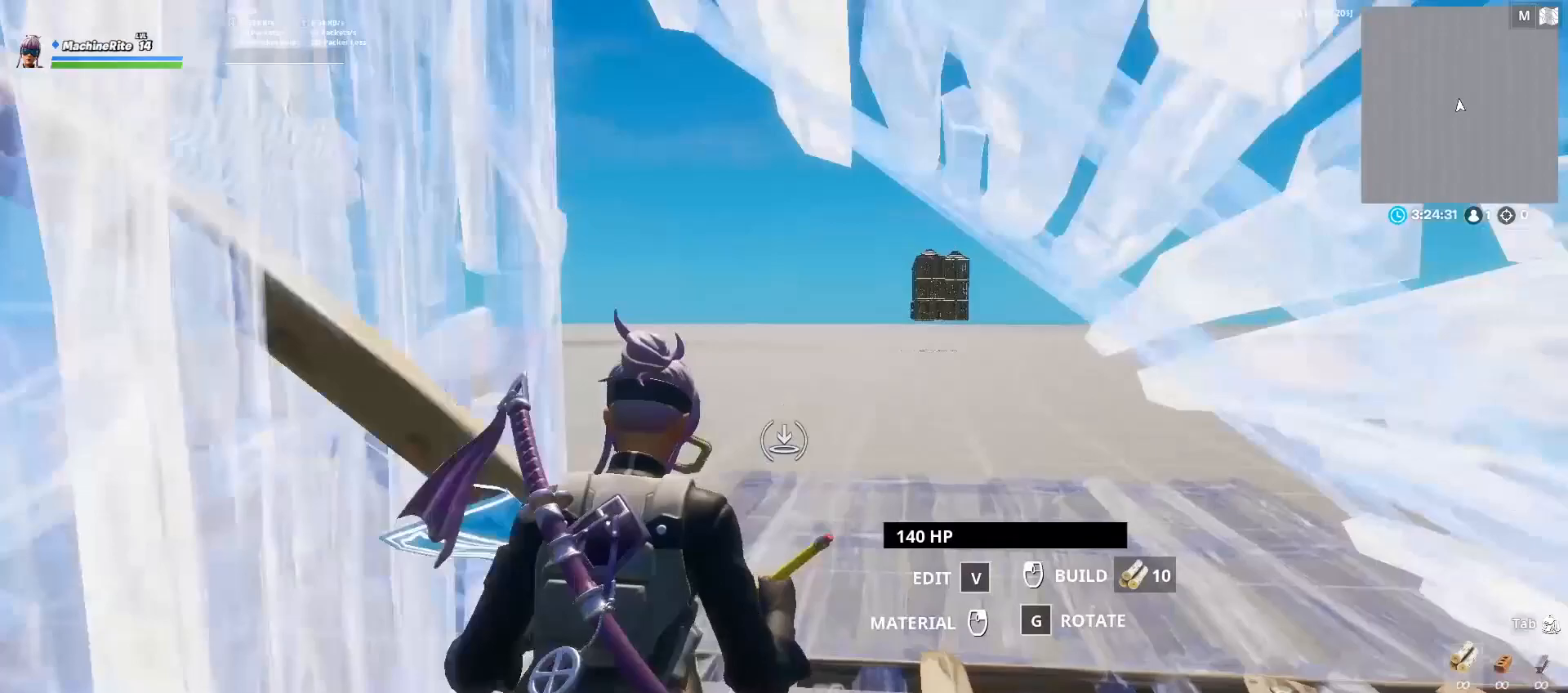
{"keys": ["c", "d", "w"], "mouse": [], "events": [[33, "mouse_left", "down"], [67, "caps_lock", "up"], [233, "mouse_left", "up"], [500, "c", "down"]]}
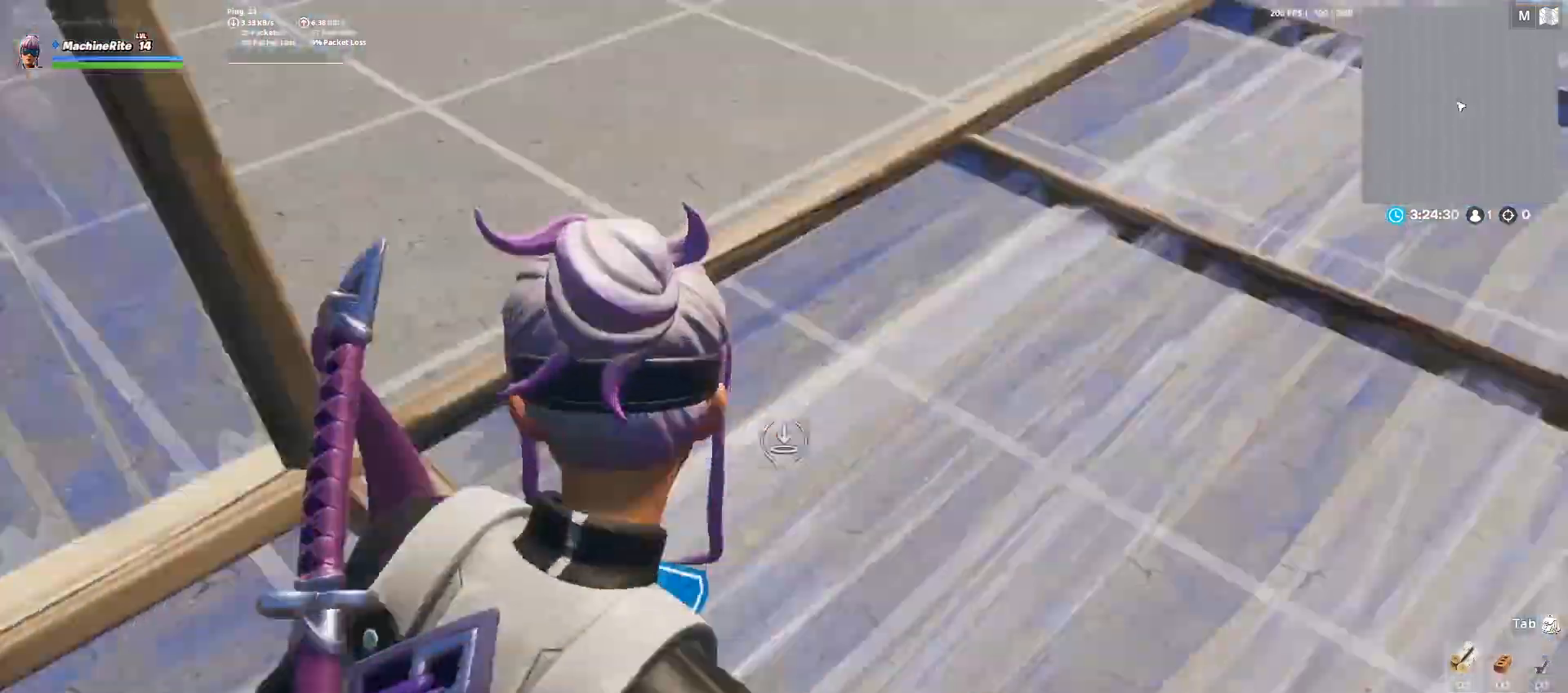
{"keys": ["d", "w"], "mouse": ["left"], "events": [[33, "mouse_left", "down"], [133, "c", "up"], [267, "caps_lock", "down"], [267, "mouse_left", "up"], [433, "caps_lock", "up"], [433, "mouse_left", "down"]]}
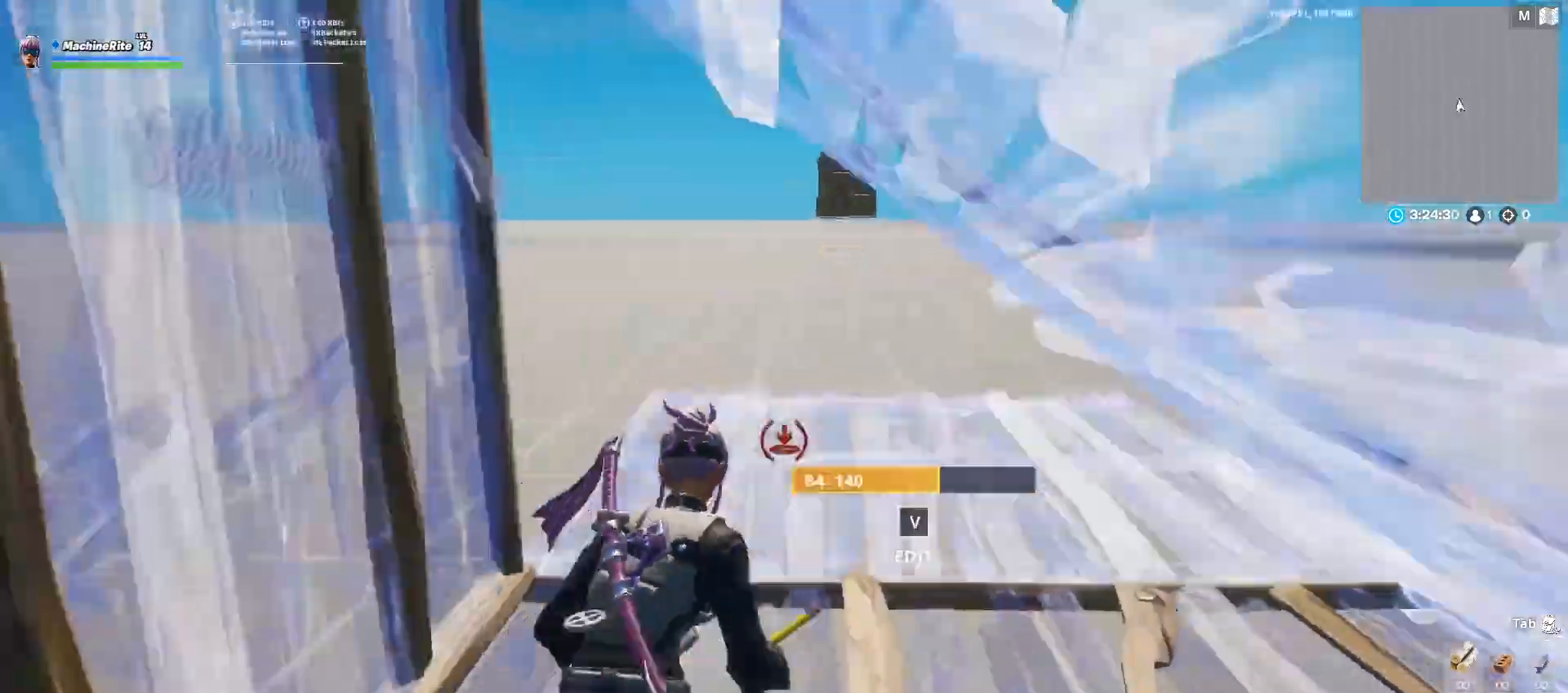
{"keys": ["c", "d", "w"], "mouse": [], "events": [[67, "mouse_left", "up"], [467, "c", "down"]]}
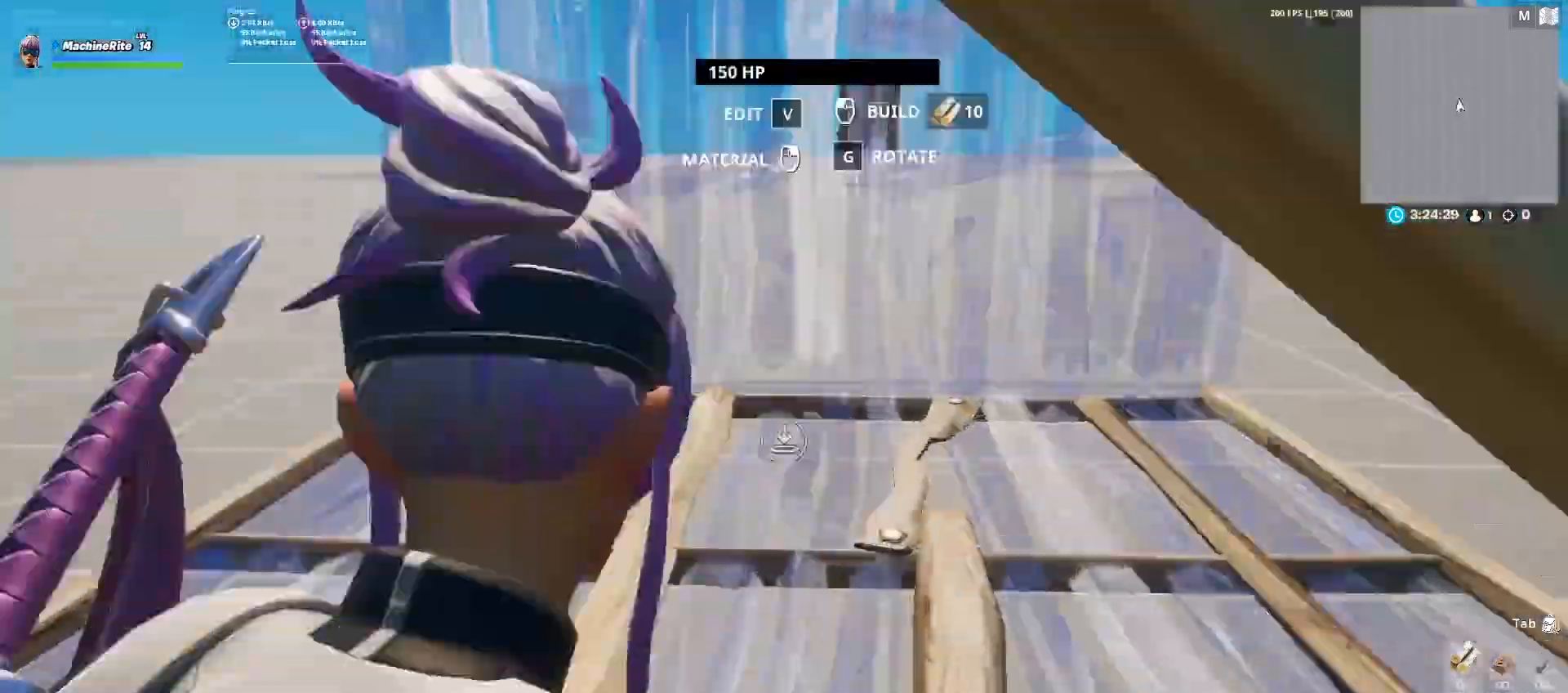
{"keys": ["a", "c", "s"], "mouse": ["left"], "events": [[33, "a", "down"], [33, "d", "up"], [133, "c", "up"], [133, "mouse_left", "down"], [367, "w", "up"], [500, "c", "down"], [500, "s", "down"]]}
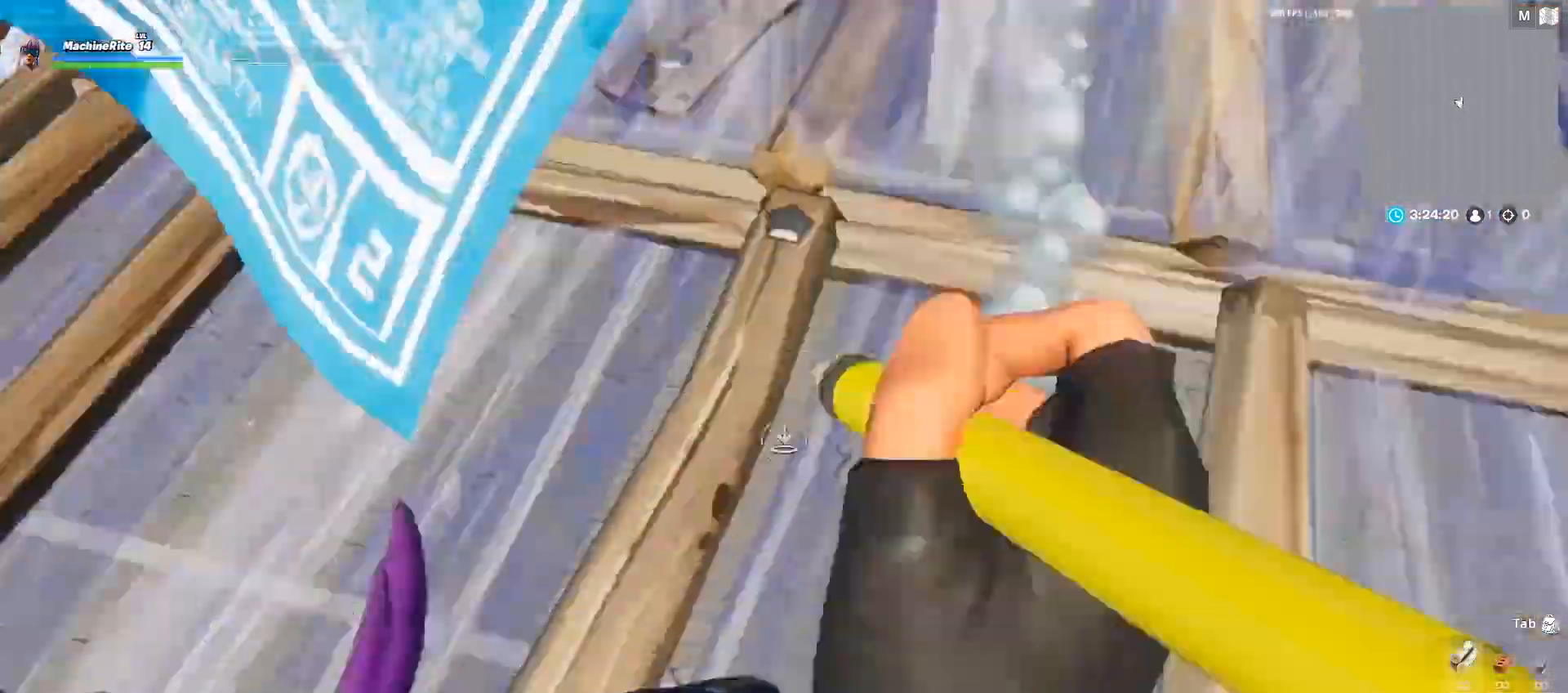
{"keys": ["a", "v", "w"], "mouse": ["left"], "events": [[133, "c", "up"], [133, "f", "down"], [233, "mouse_left", "up"], [267, "f", "up"], [267, "s", "up"], [433, "w", "down"], [467, "v", "down"], [500, "mouse_left", "down"]]}
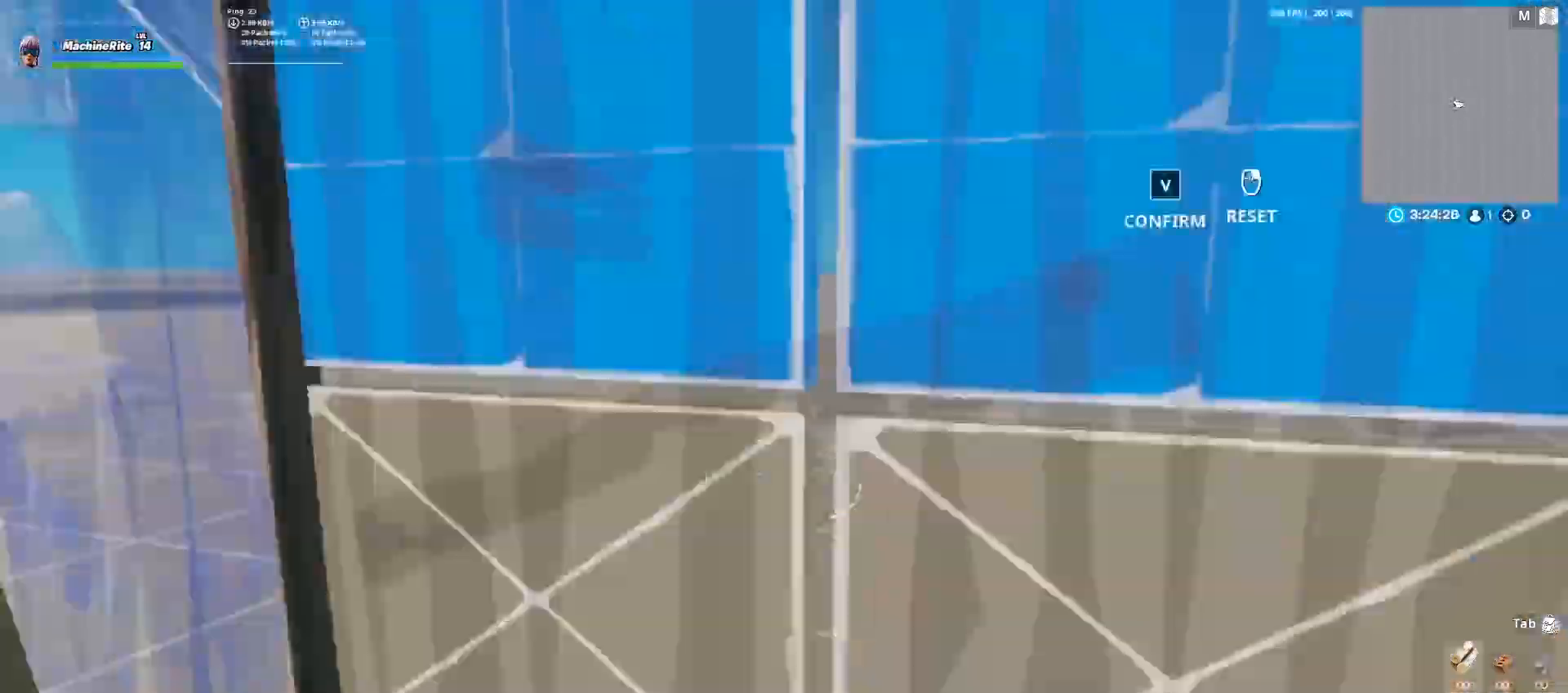
{"keys": ["d", "w"], "mouse": [], "events": [[67, "v", "up"], [100, "a", "up"], [100, "d", "down"], [100, "v", "down"], [200, "caps_lock", "down"], [200, "mouse_left", "up"], [200, "v", "up"], [300, "mouse_left", "down"], [400, "caps_lock", "up"], [433, "mouse_left", "up"]]}
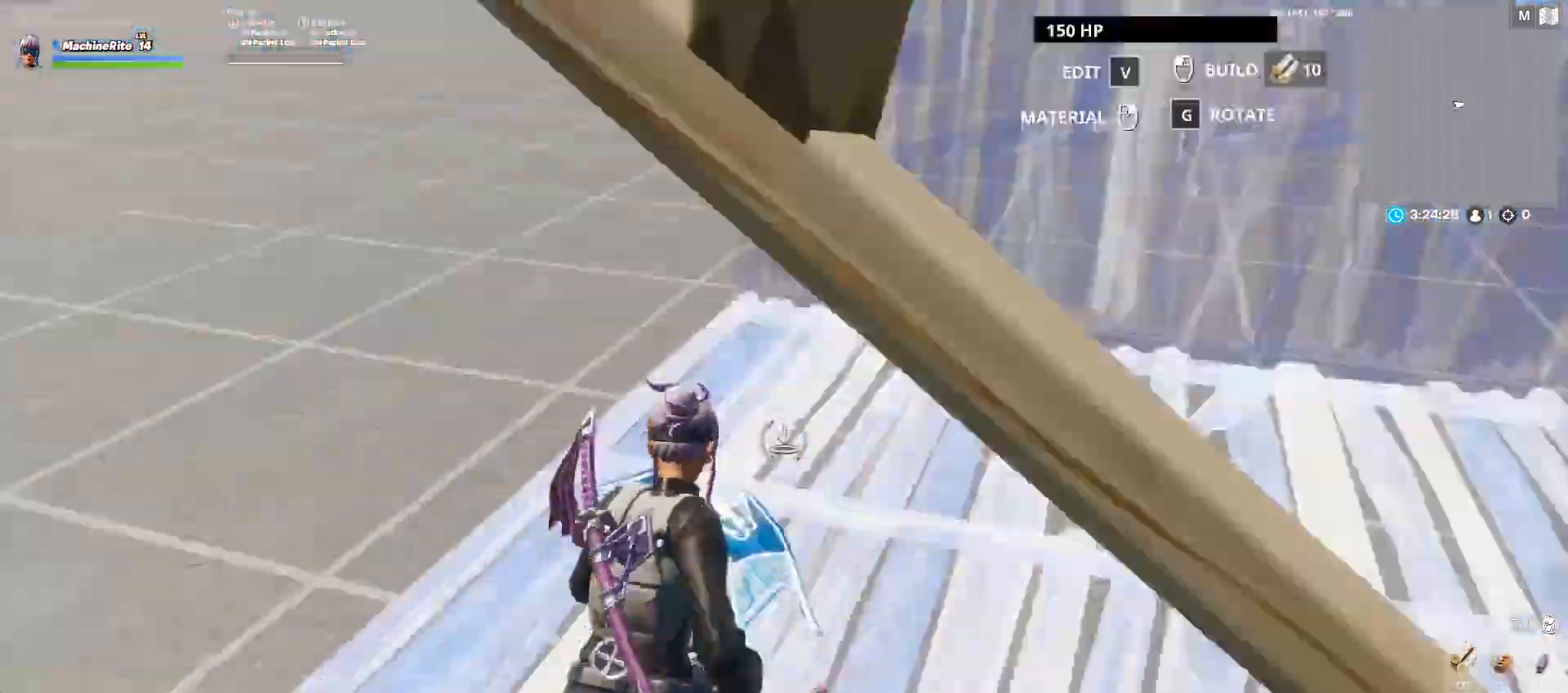
{"keys": ["w"], "mouse": ["left"], "events": [[33, "c", "down"], [133, "c", "up"], [133, "mouse_left", "down"], [300, "caps_lock", "down"], [300, "mouse_left", "up"], [367, "d", "up"], [400, "mouse_left", "down"], [500, "caps_lock", "up"]]}
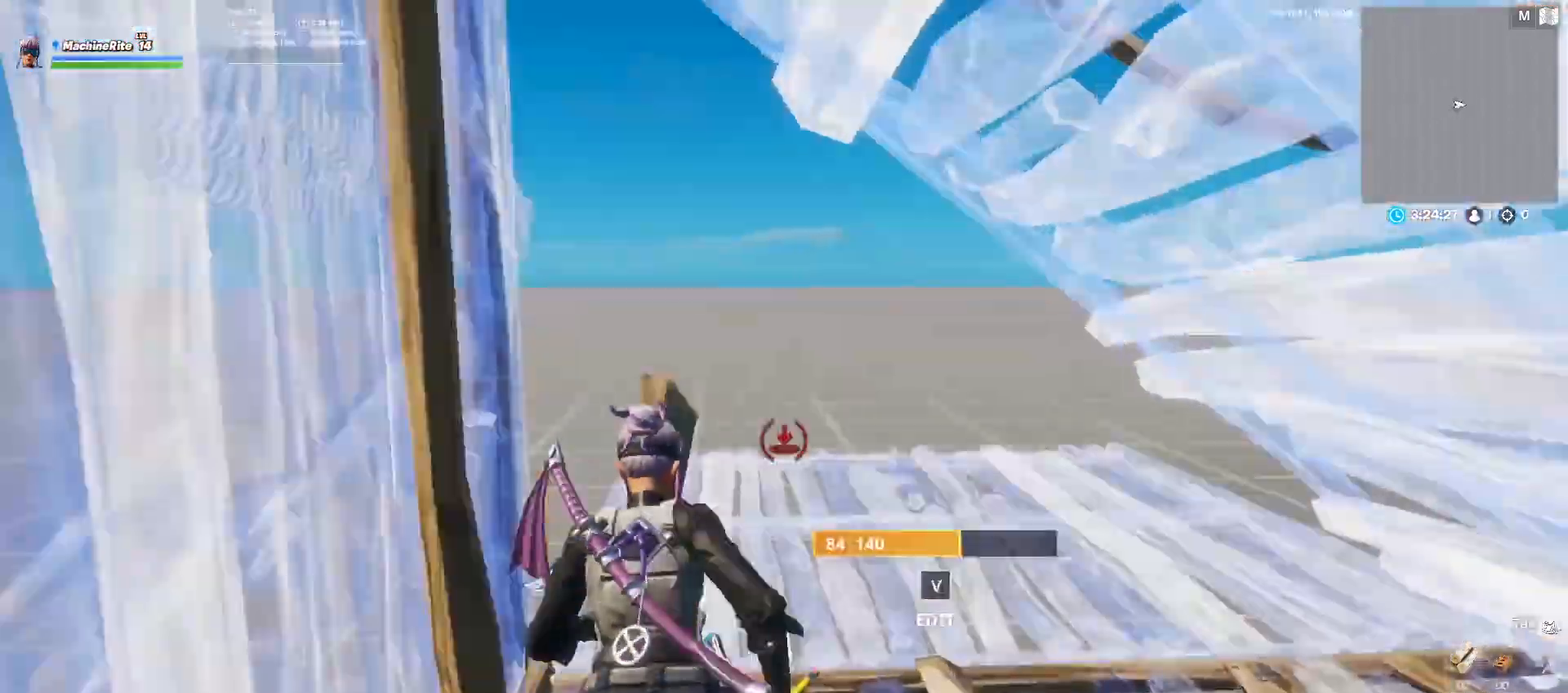
{"keys": ["c", "w"], "mouse": ["left"], "events": [[33, "mouse_left", "up"], [100, "d", "down"], [433, "c", "down"], [433, "mouse_left", "down"], [500, "d", "up"]]}
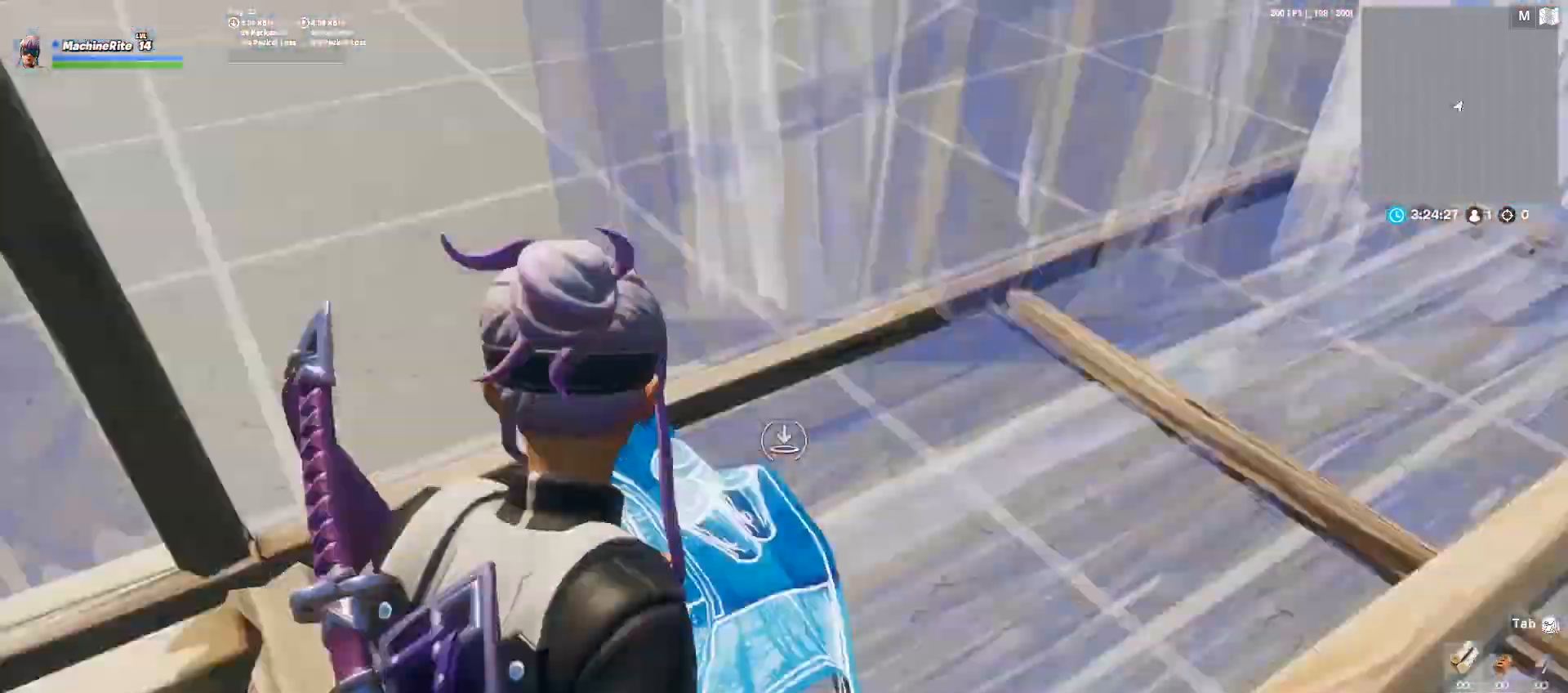
{"keys": ["caps_lock", "v", "w"], "mouse": [], "events": [[67, "c", "up"], [100, "f", "down"], [167, "f", "up"], [167, "mouse_left", "up"], [200, "v", "down"], [200, "w", "up"], [233, "d", "down"], [233, "mouse_left", "down"], [300, "v", "up"], [300, "w", "down"], [400, "caps_lock", "down"], [400, "v", "down"], [467, "d", "up"], [467, "mouse_left", "up"]]}
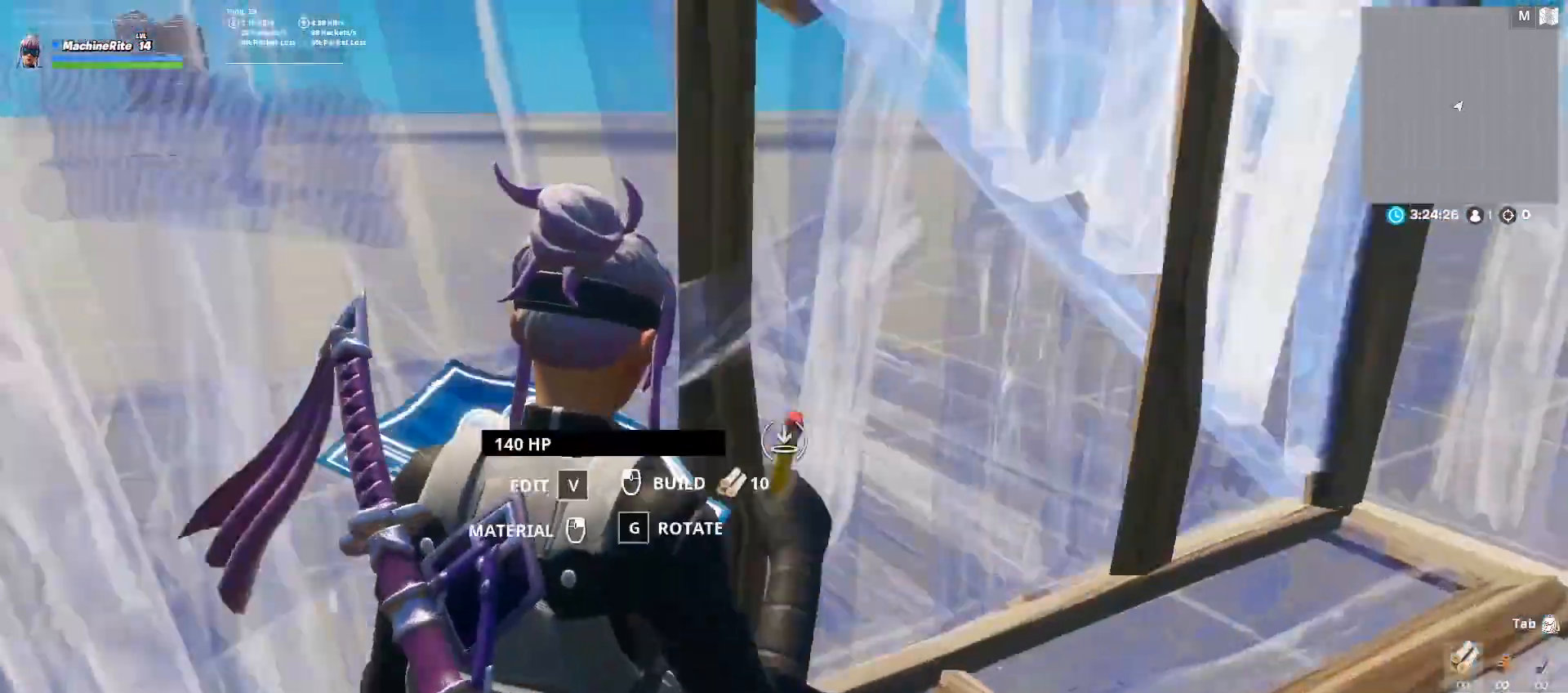
{"keys": ["c", "d", "w"], "mouse": ["left"], "events": [[33, "v", "up"], [67, "caps_lock", "up"], [67, "mouse_left", "down"], [233, "d", "down"], [233, "mouse_left", "up"], [400, "c", "down"], [500, "mouse_left", "down"]]}
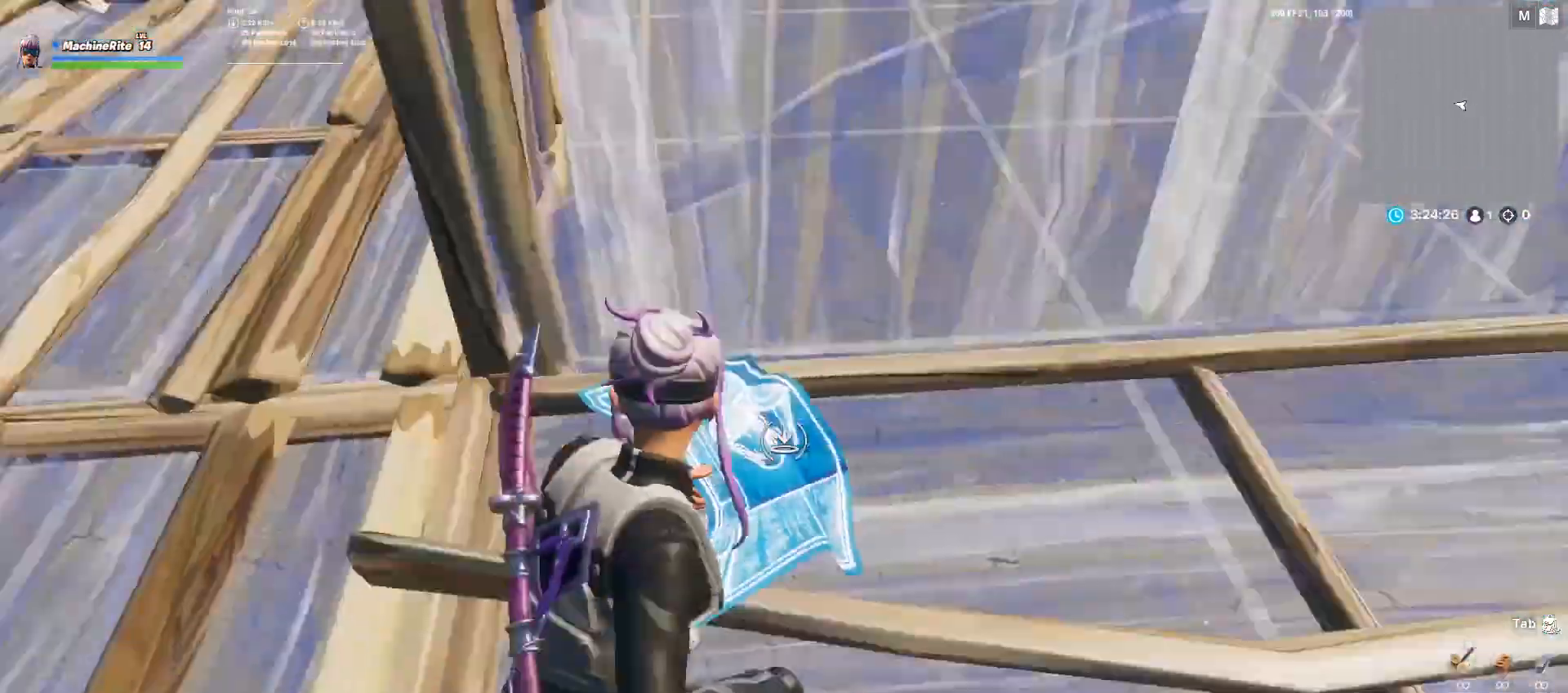
{"keys": ["d", "w"], "mouse": [], "events": [[33, "c", "up"], [133, "d", "up"], [167, "mouse_left", "up"], [200, "caps_lock", "down"], [267, "mouse_left", "down"], [333, "caps_lock", "up"], [367, "mouse_left", "up"], [500, "d", "down"]]}
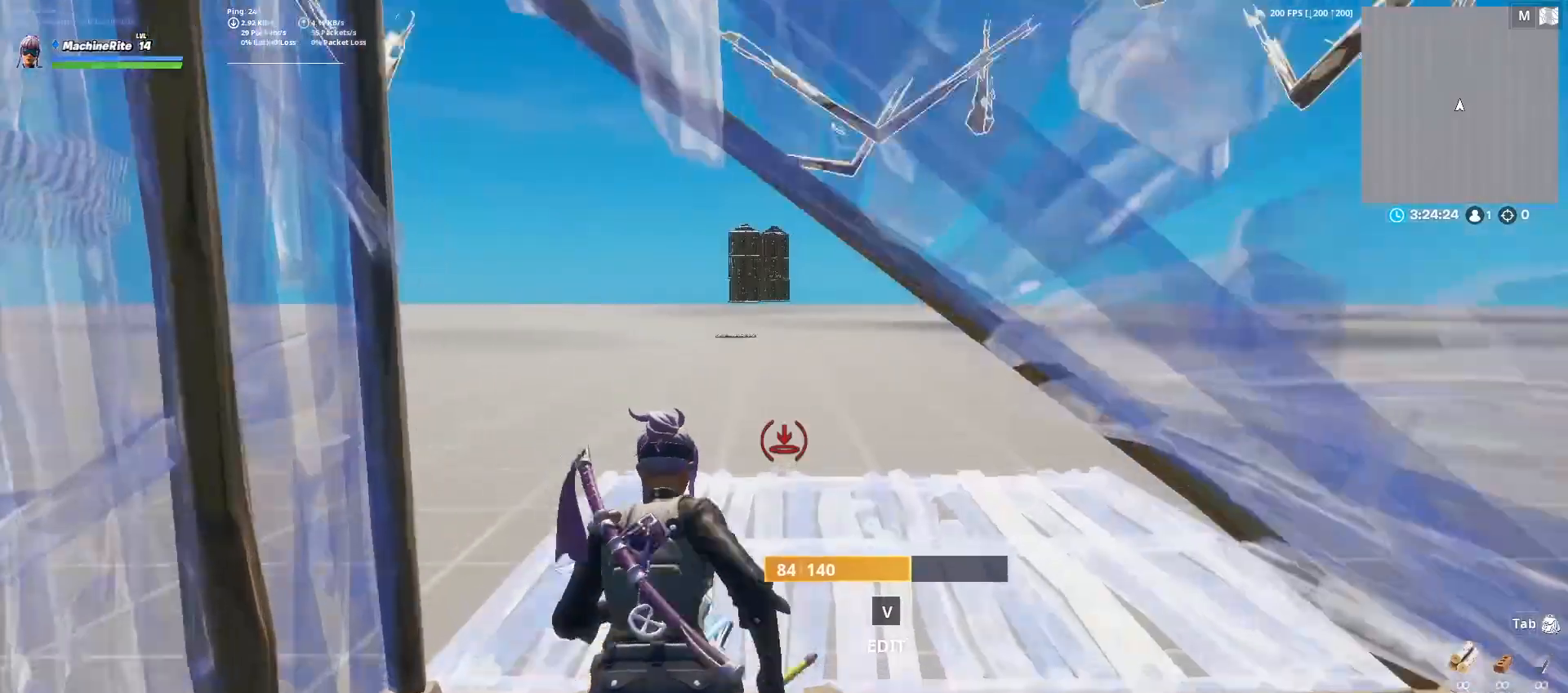
{"keys": ["f", "w"], "mouse": ["left"], "events": [[300, "c", "down"], [300, "mouse_left", "down"], [400, "d", "up"], [433, "c", "up"], [467, "f", "down"]]}
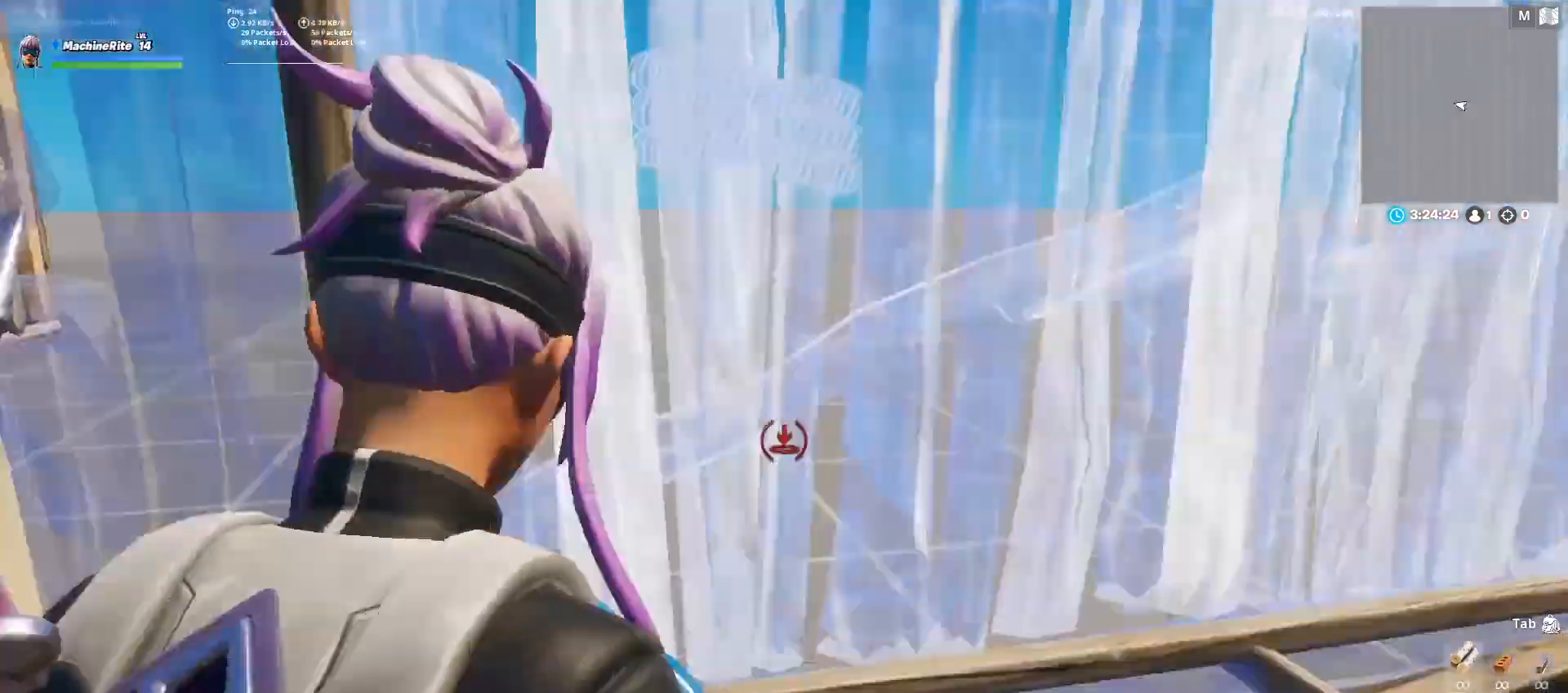
{"keys": ["d", "w"], "mouse": ["left"], "events": [[33, "mouse_left", "up"], [67, "f", "up"], [67, "v", "down"], [67, "w", "up"], [167, "d", "down"], [167, "mouse_left", "down"], [167, "v", "up"], [167, "w", "down"], [267, "caps_lock", "down"], [267, "d", "up"], [267, "v", "down"], [367, "mouse_left", "up"], [367, "v", "up"], [433, "caps_lock", "up"], [433, "d", "down"], [433, "mouse_left", "down"]]}
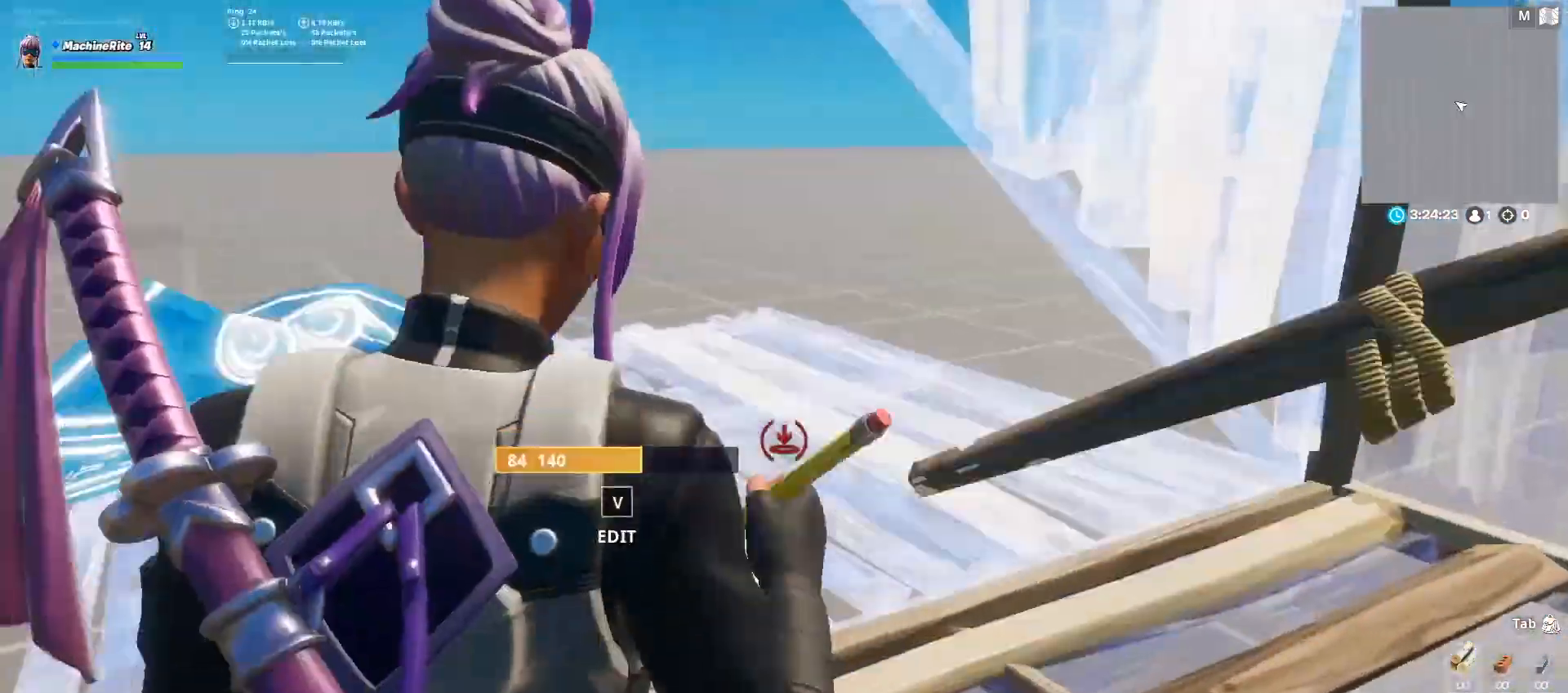
{"keys": ["c", "d", "w"], "mouse": ["left"], "events": [[133, "mouse_left", "up"], [467, "c", "down"], [500, "mouse_left", "down"]]}
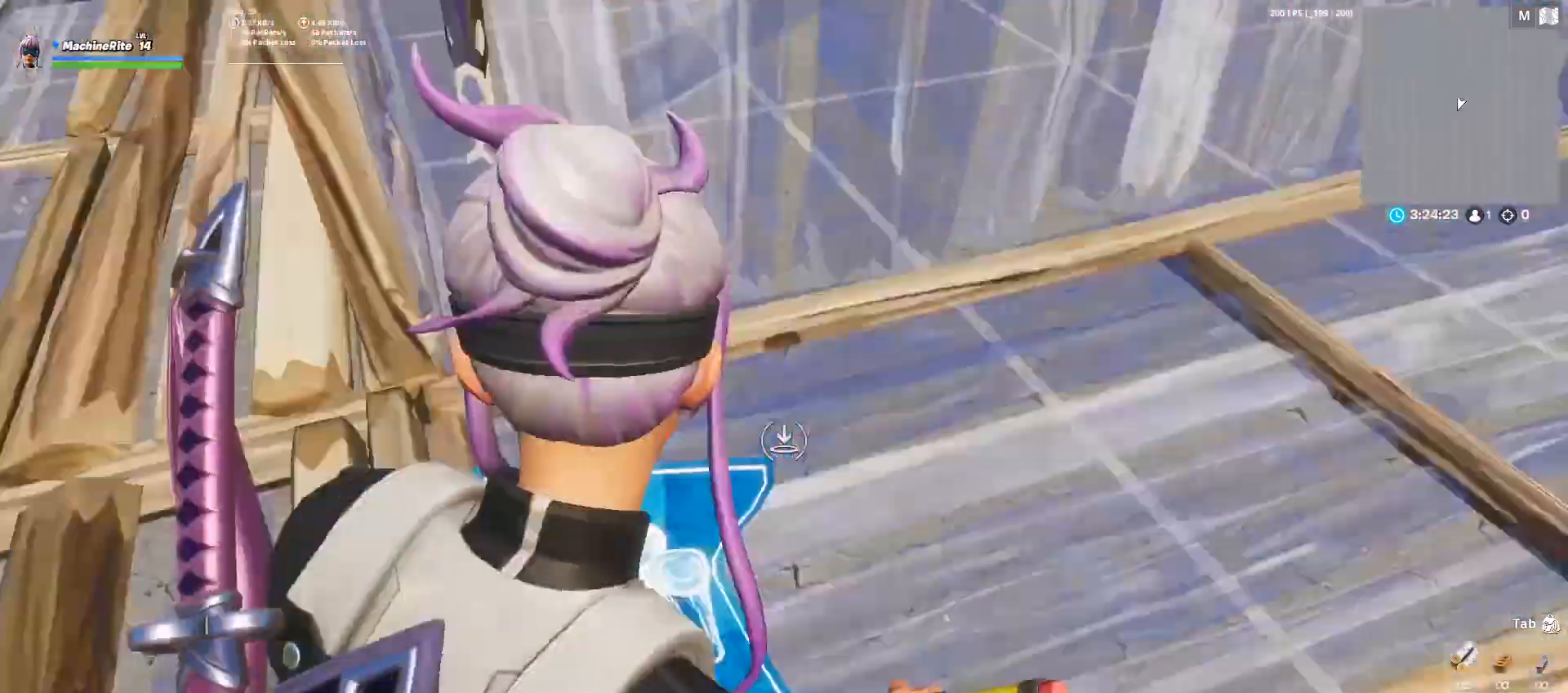
{"keys": ["d", "w"], "mouse": [], "events": [[67, "c", "up"], [200, "caps_lock", "down"], [200, "d", "up"], [200, "mouse_left", "up"], [300, "mouse_left", "down"], [333, "caps_lock", "up"], [433, "mouse_left", "up"], [467, "d", "down"]]}